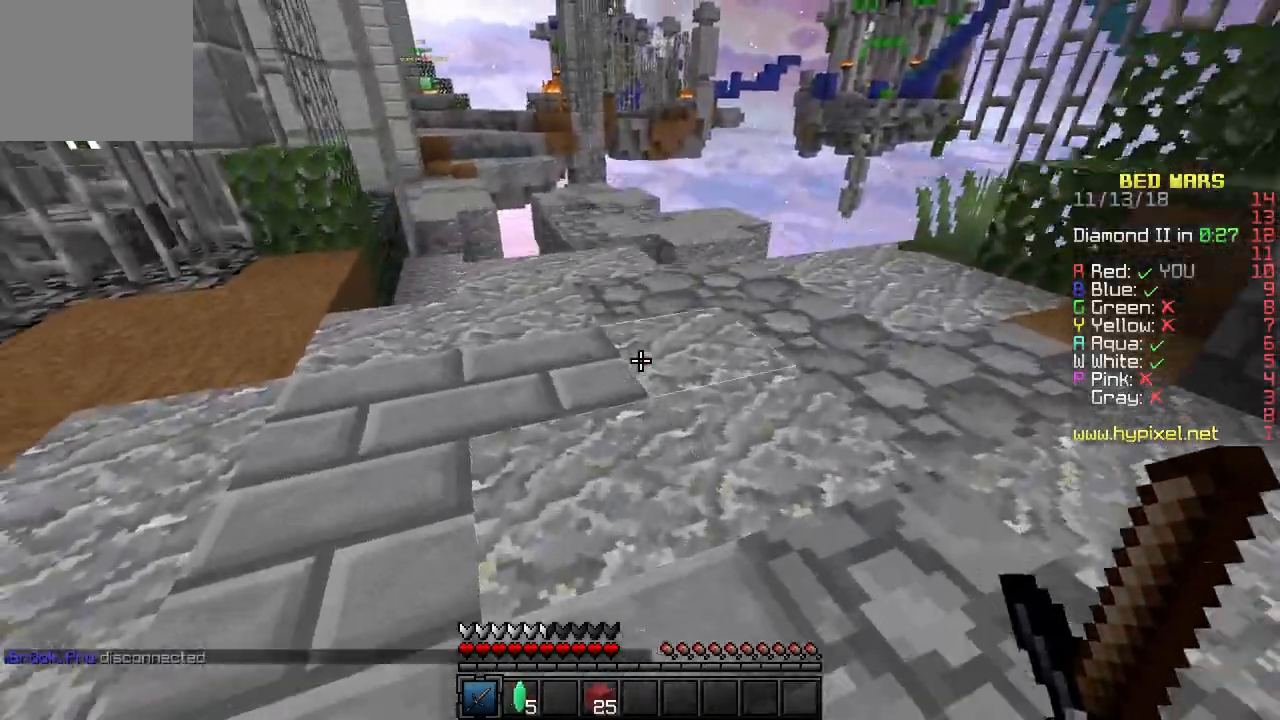
Gameplay with keyboard; each line is a JSON object with the keys held at the frame after it. "events" lists presses ("down") and releases ("up") of "a", "d", "s" and "w" between this image and that frame as [ms after this image, input, new state], when the widget could be followed in between. No other keys are recorded. Mouse input is not recorded.
{"keys": ["d", "w"], "events": [[500, "d", "down"]]}
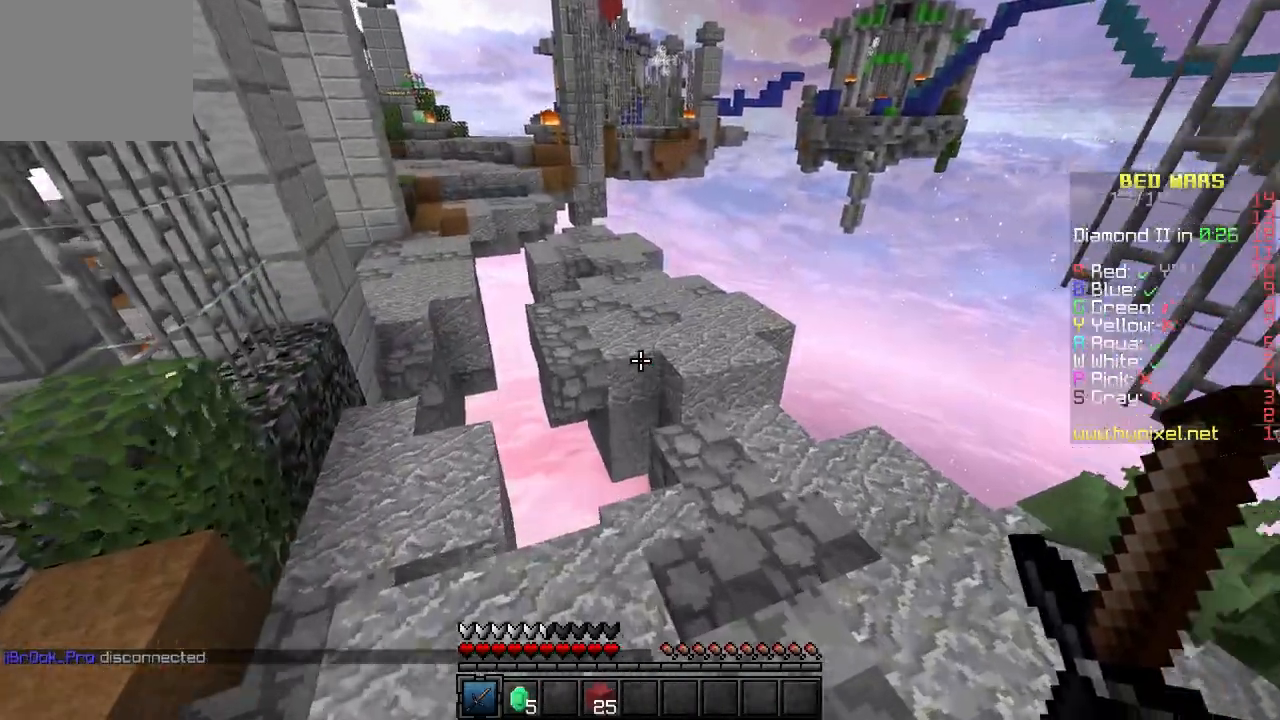
{"keys": ["d", "w"], "events": []}
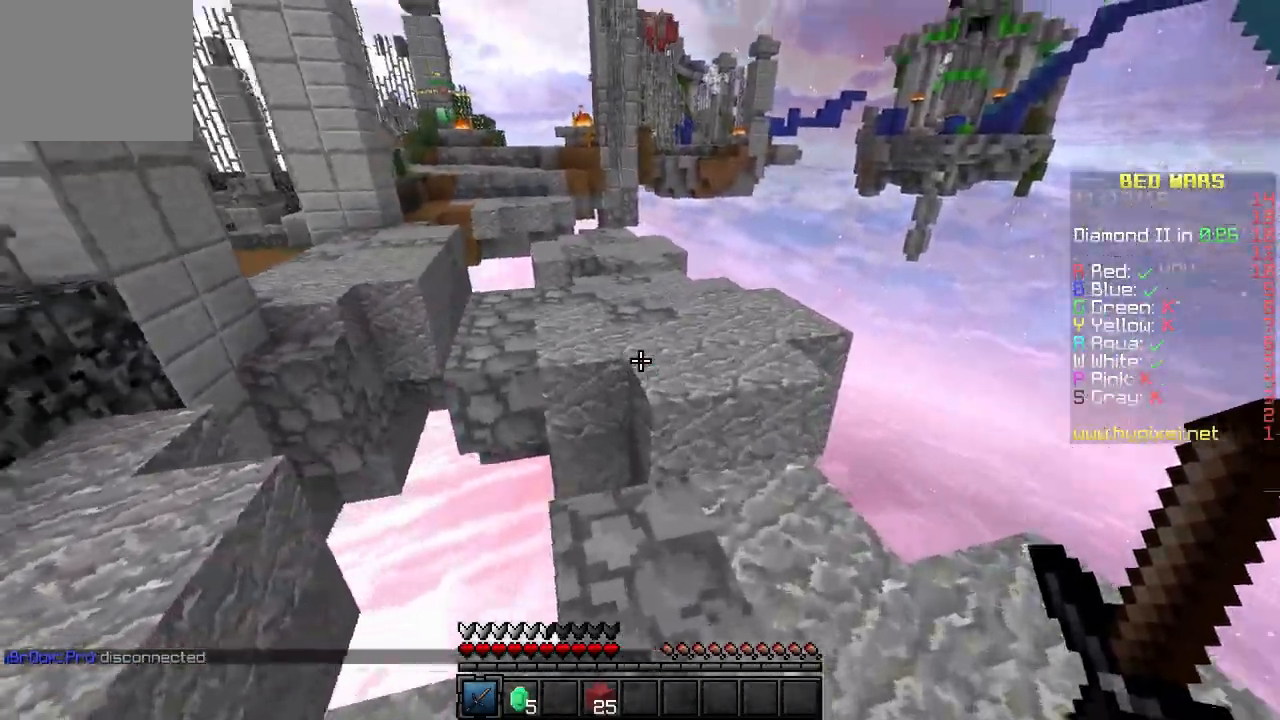
{"keys": ["w"], "events": [[33, "d", "up"]]}
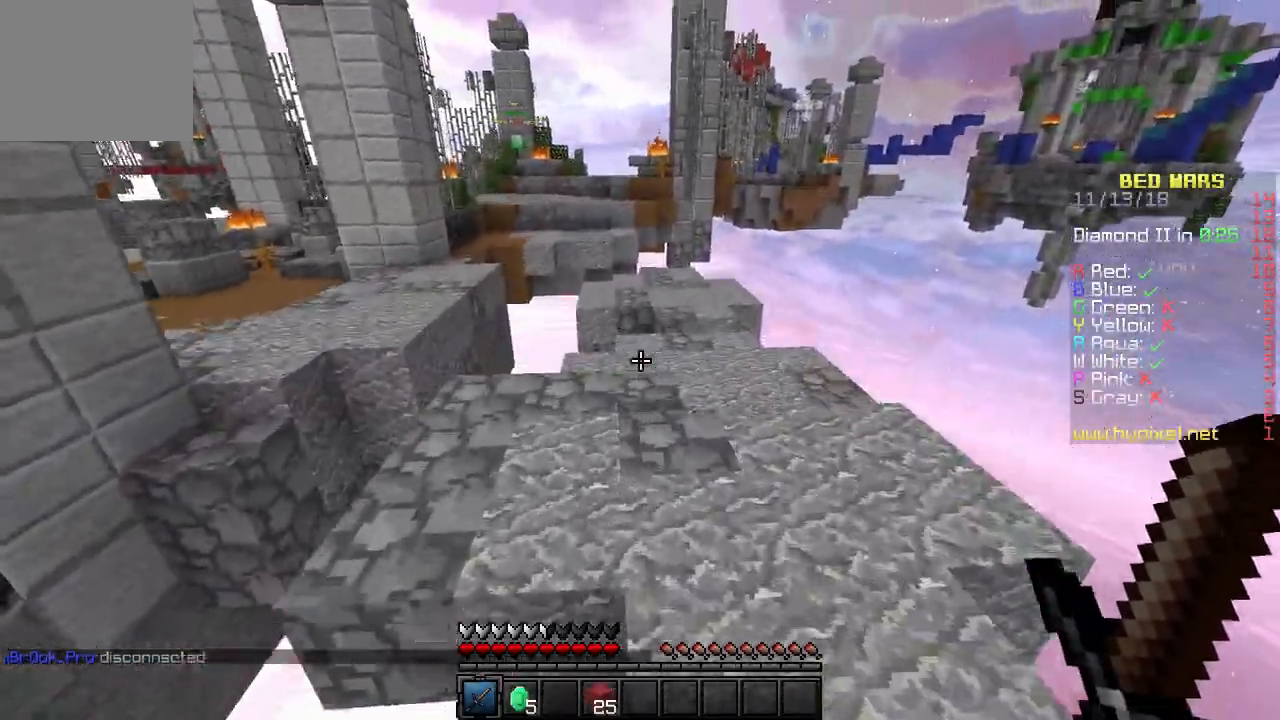
{"keys": ["w"], "events": []}
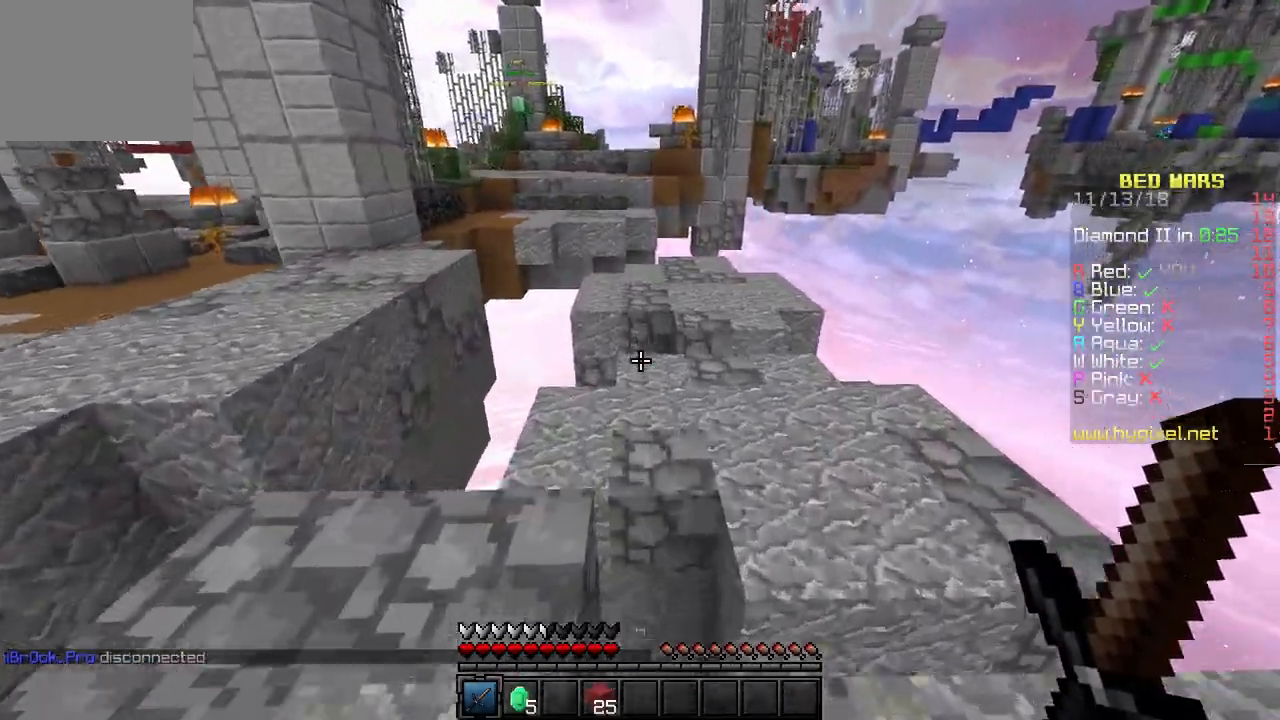
{"keys": ["w"], "events": []}
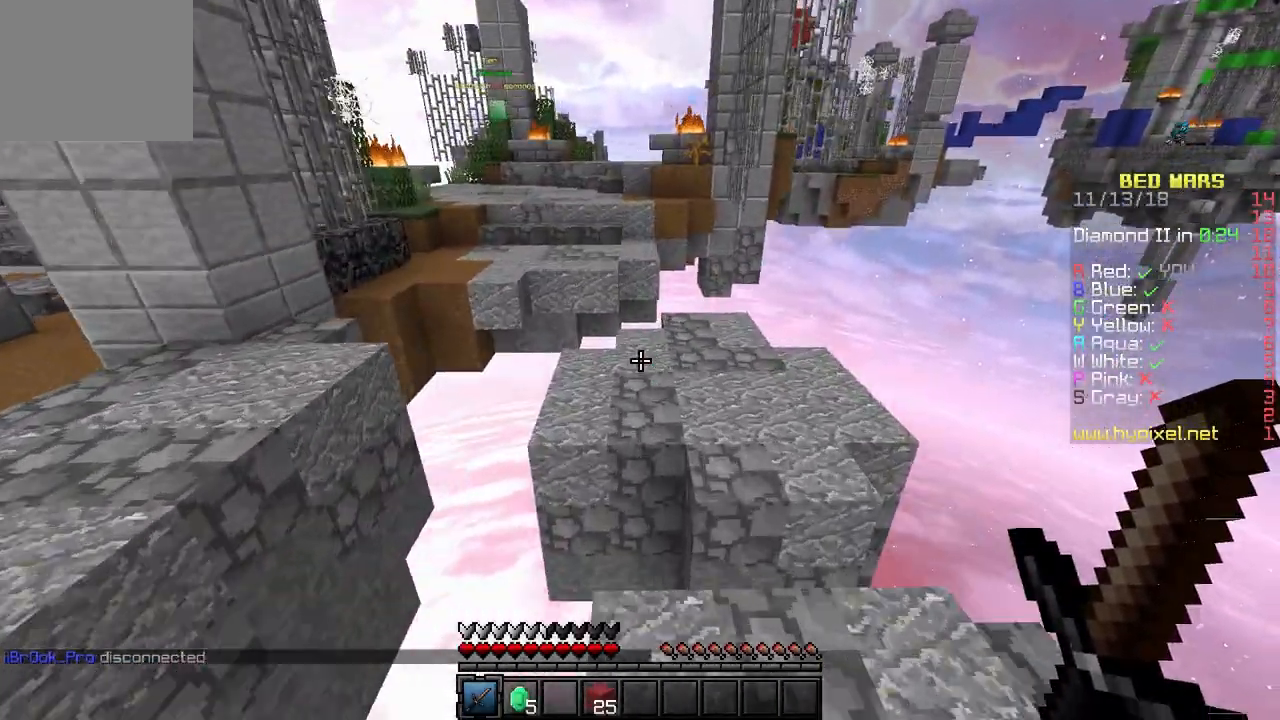
{"keys": ["w"], "events": []}
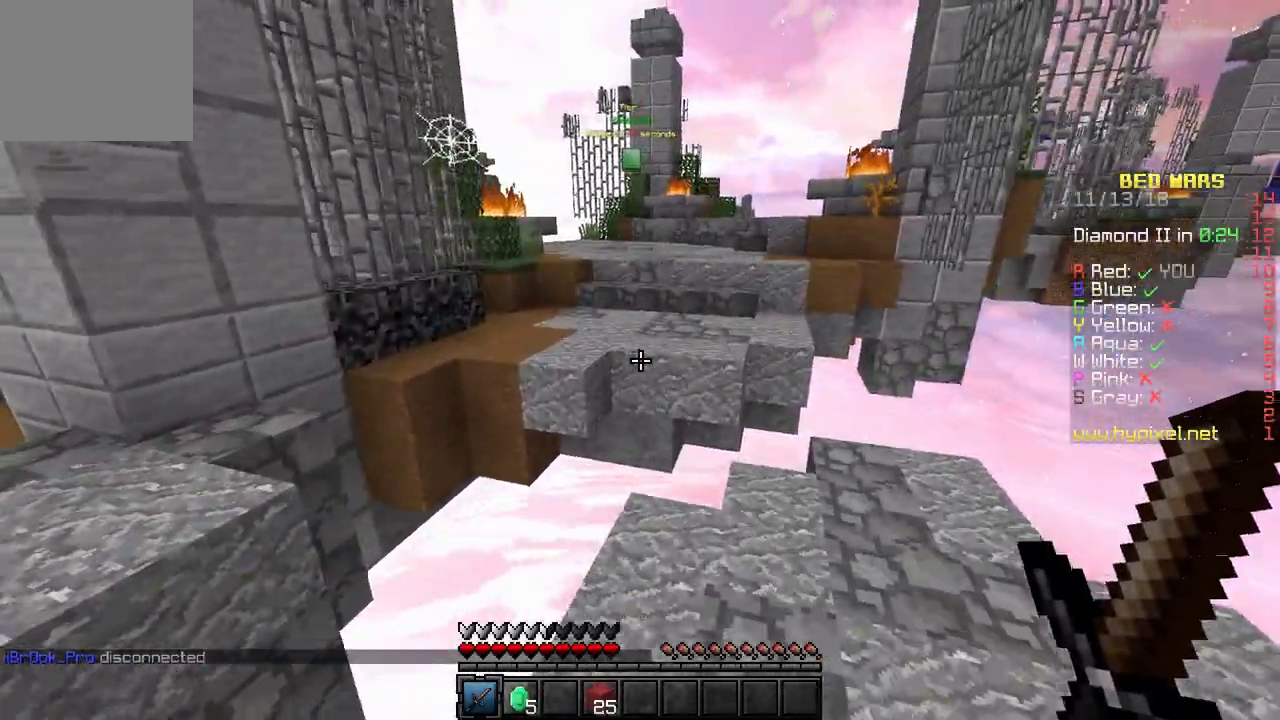
{"keys": ["w"], "events": [[217, "d", "down"], [450, "d", "up"]]}
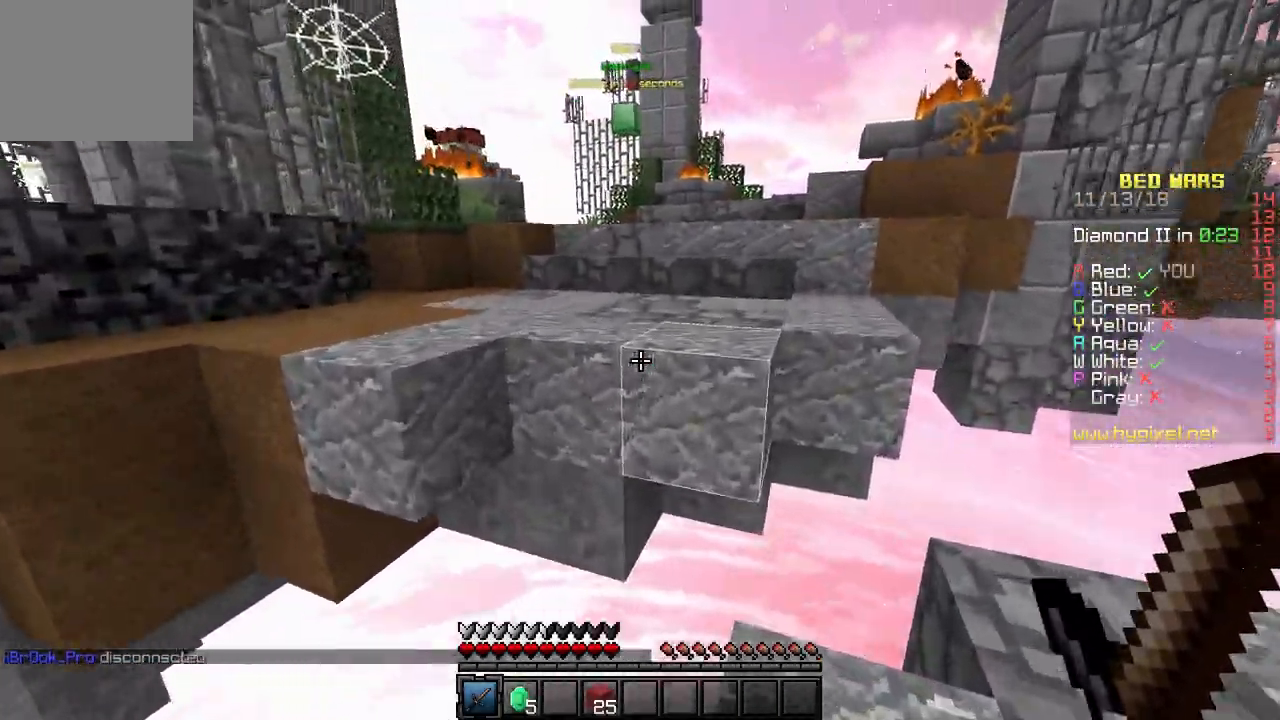
{"keys": ["w"], "events": []}
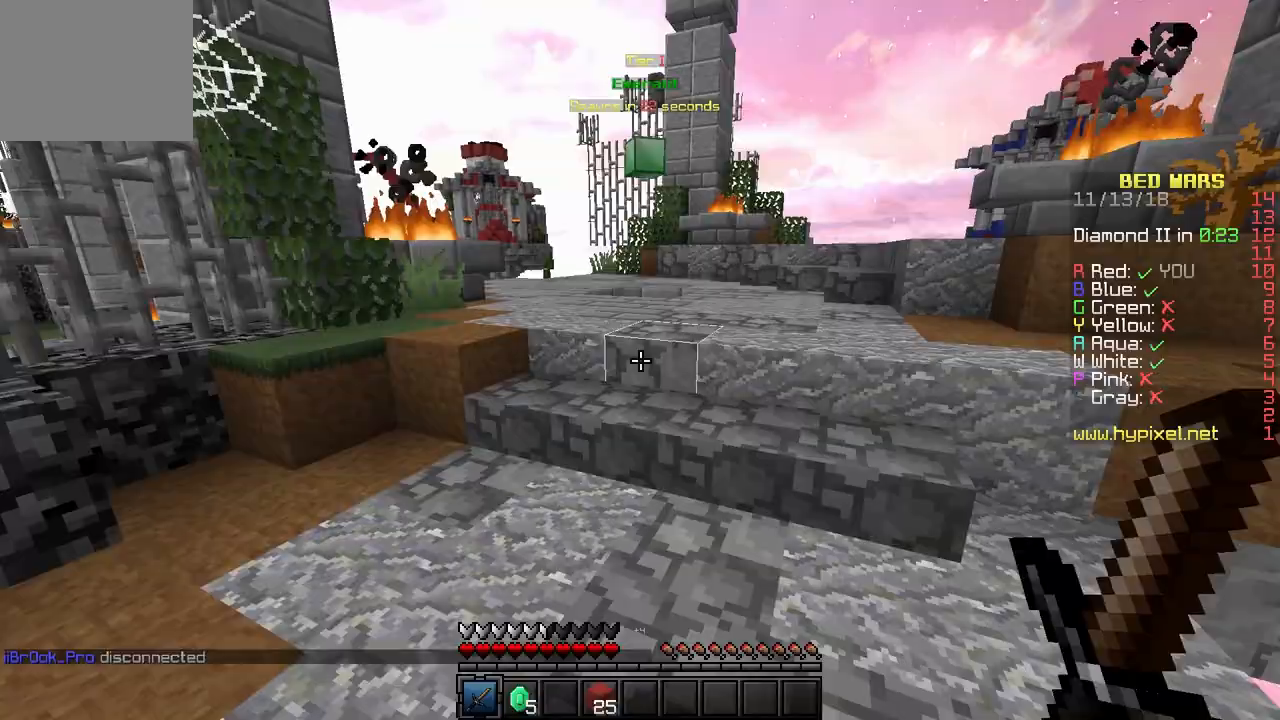
{"keys": ["d", "w"], "events": [[417, "d", "down"]]}
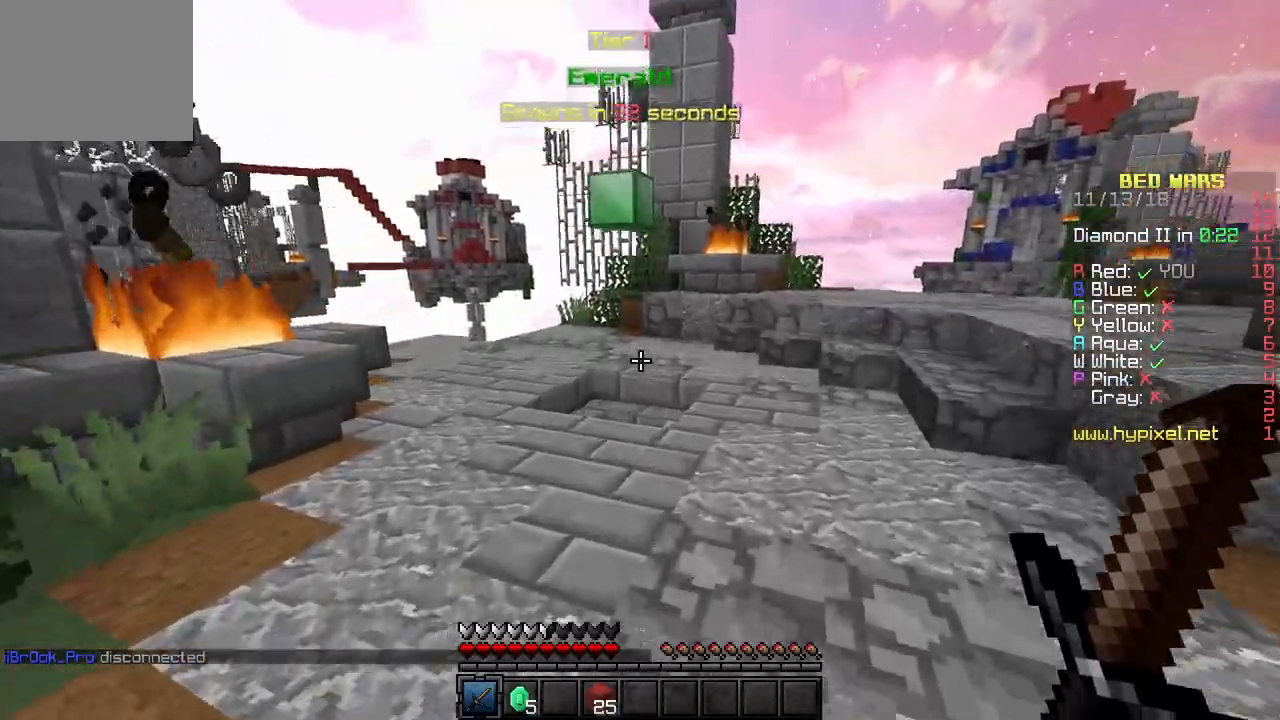
{"keys": ["w"], "events": [[133, "d", "up"]]}
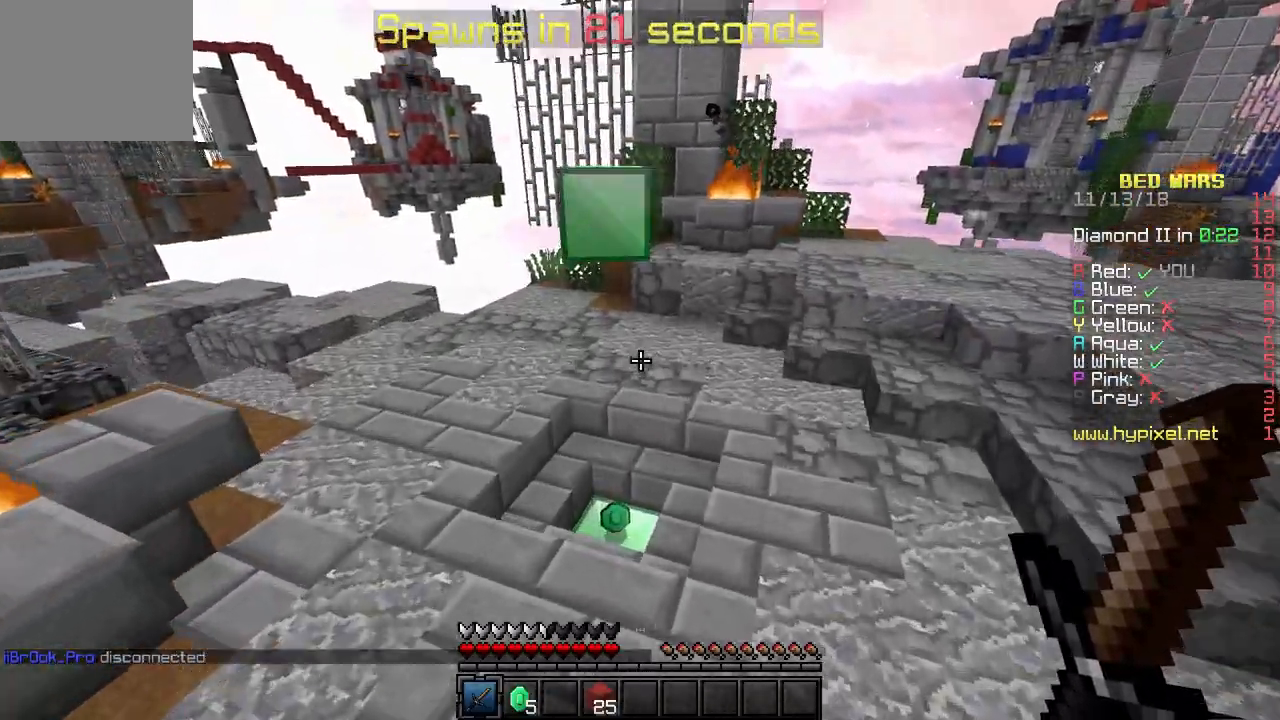
{"keys": ["d", "w"], "events": [[500, "d", "down"]]}
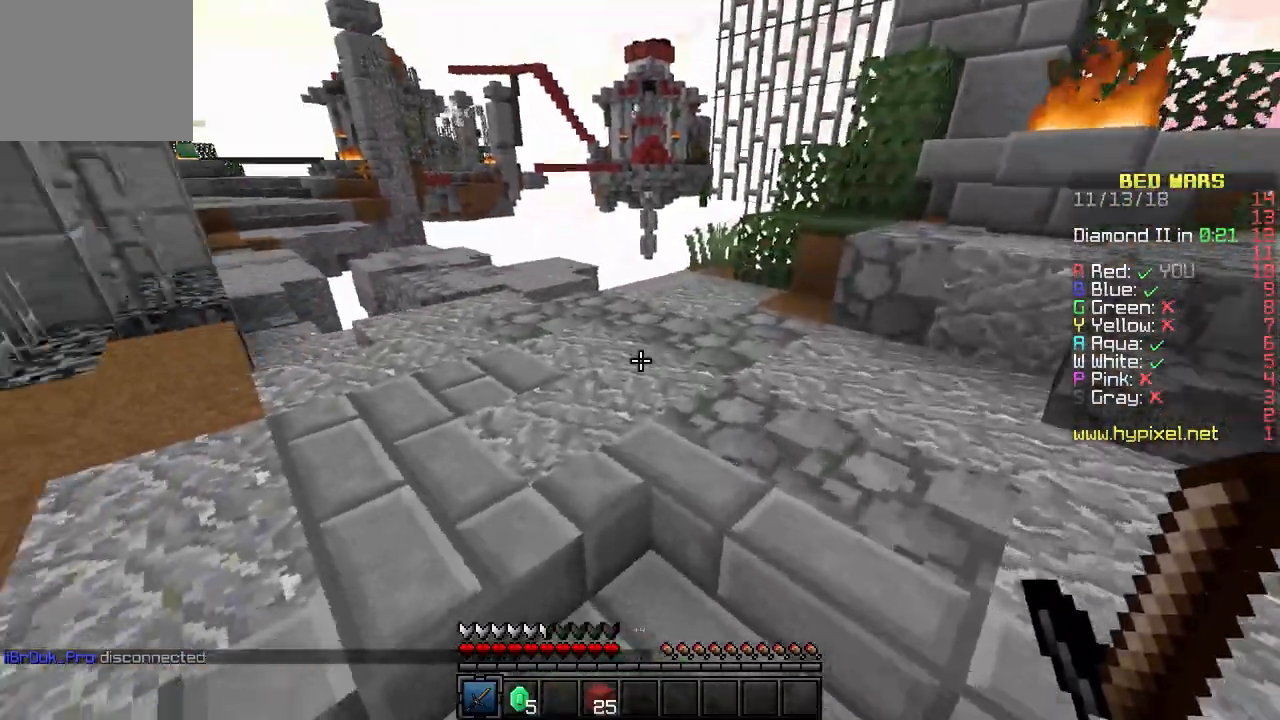
{"keys": ["d", "w"], "events": [[167, "d", "up"], [467, "d", "down"]]}
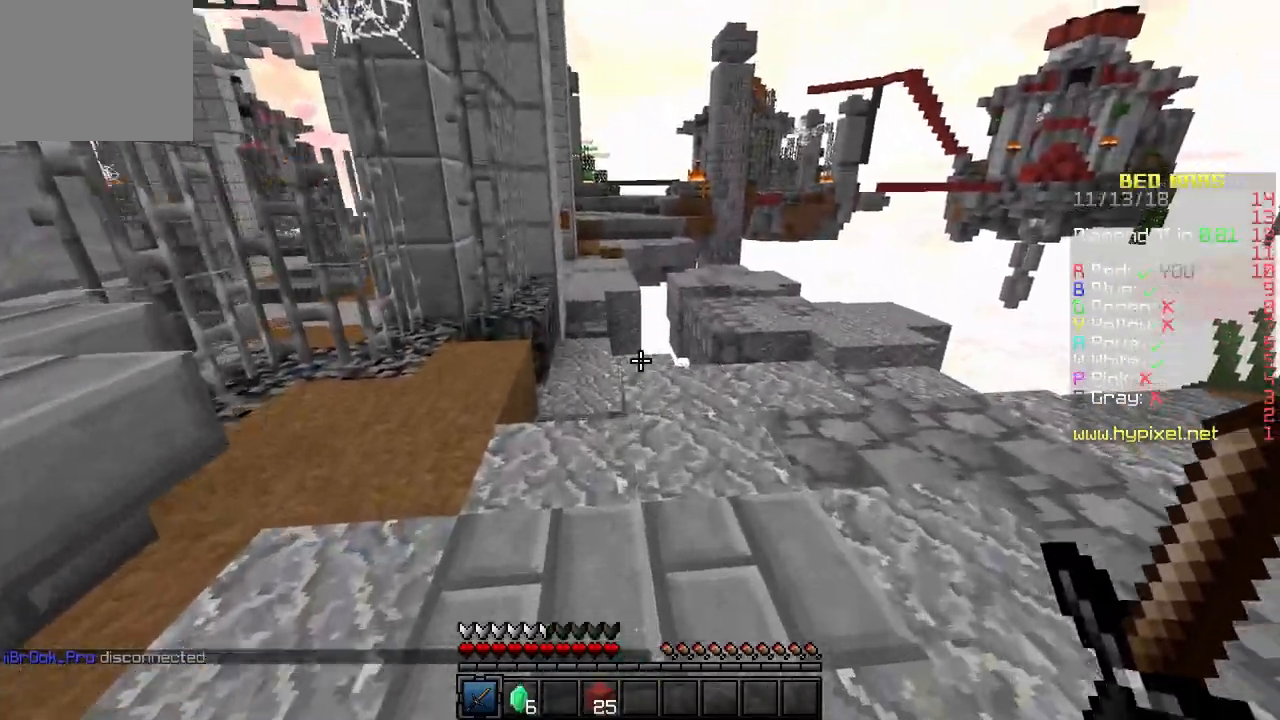
{"keys": ["d", "w"], "events": []}
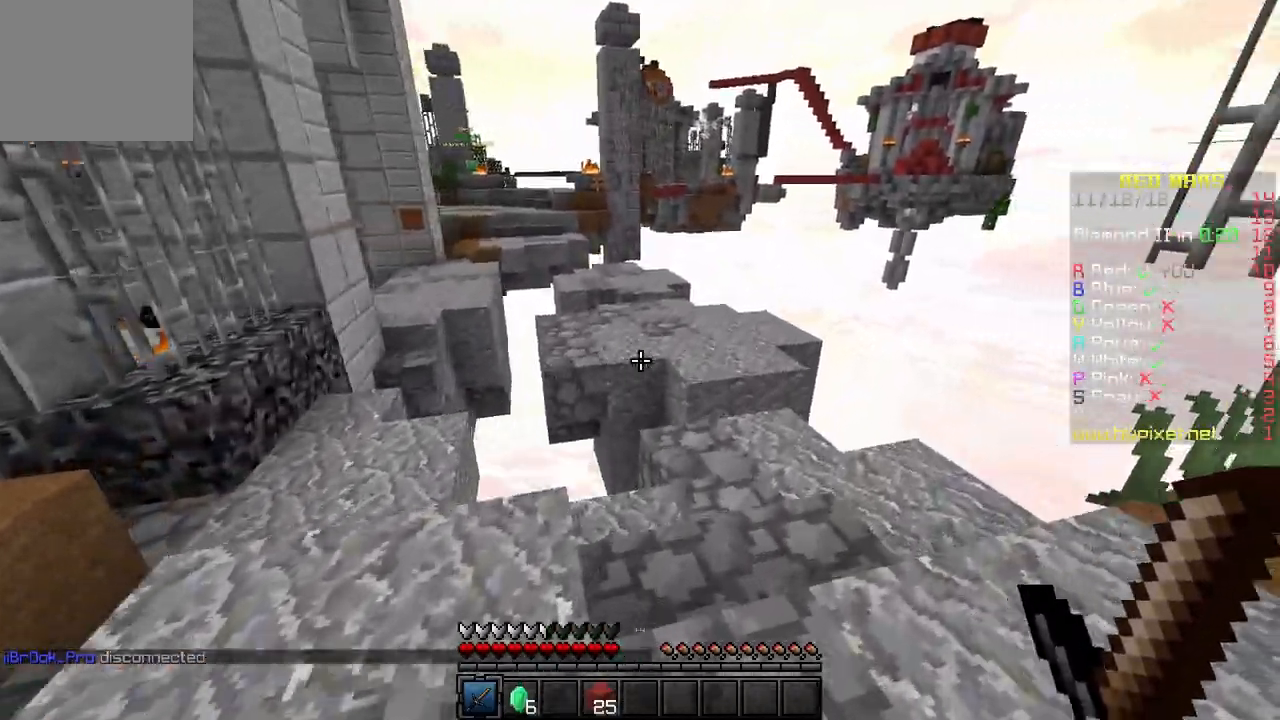
{"keys": ["w"], "events": [[400, "d", "up"]]}
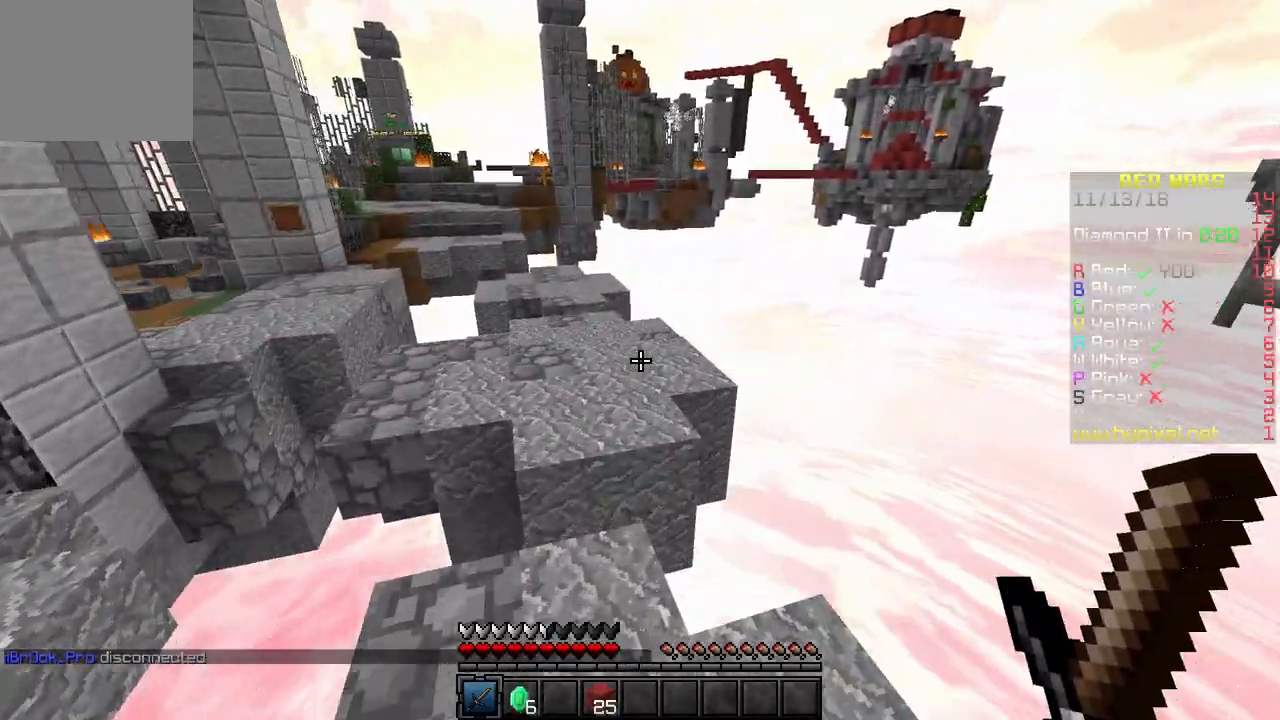
{"keys": ["w"], "events": []}
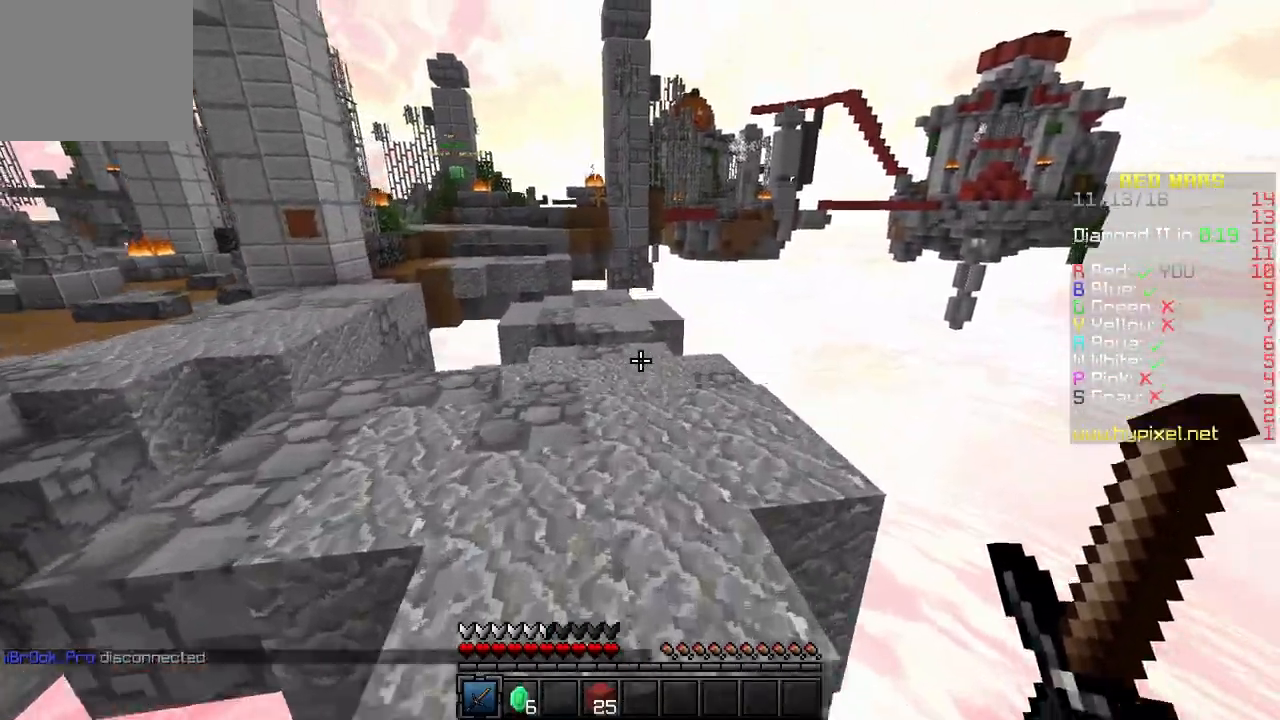
{"keys": ["w"], "events": [[233, "a", "down"], [483, "a", "up"]]}
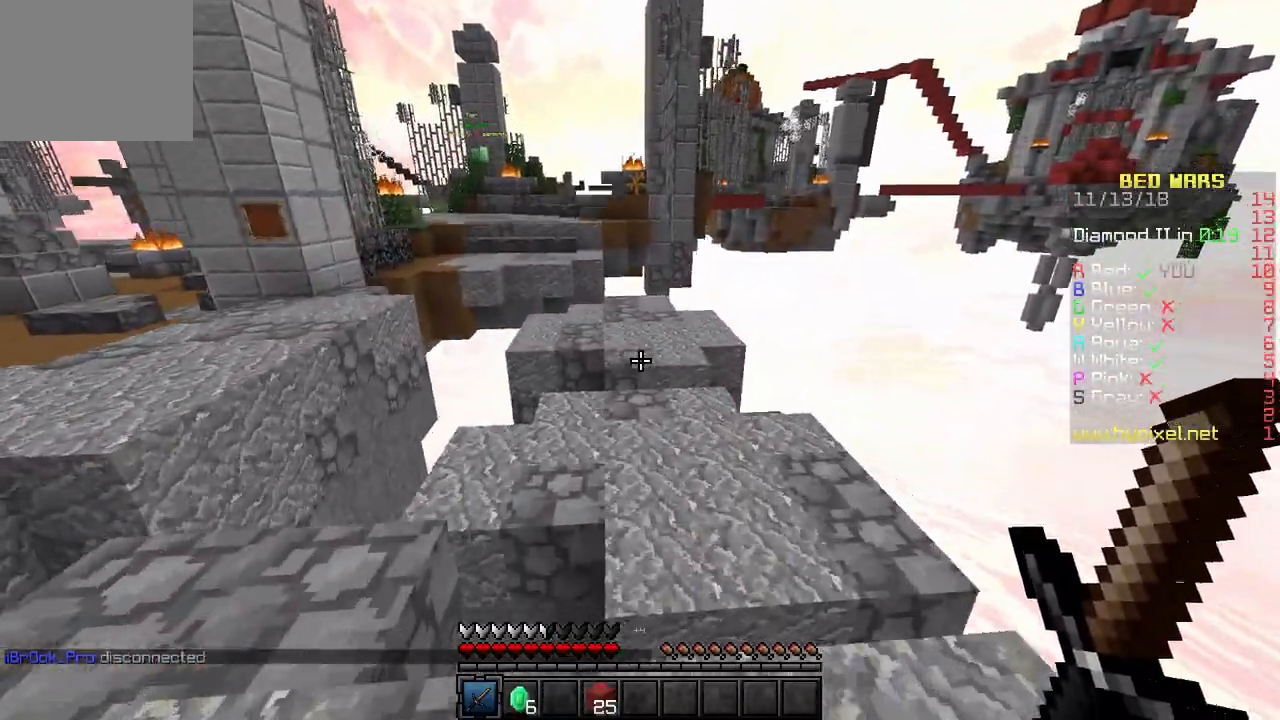
{"keys": ["w"], "events": []}
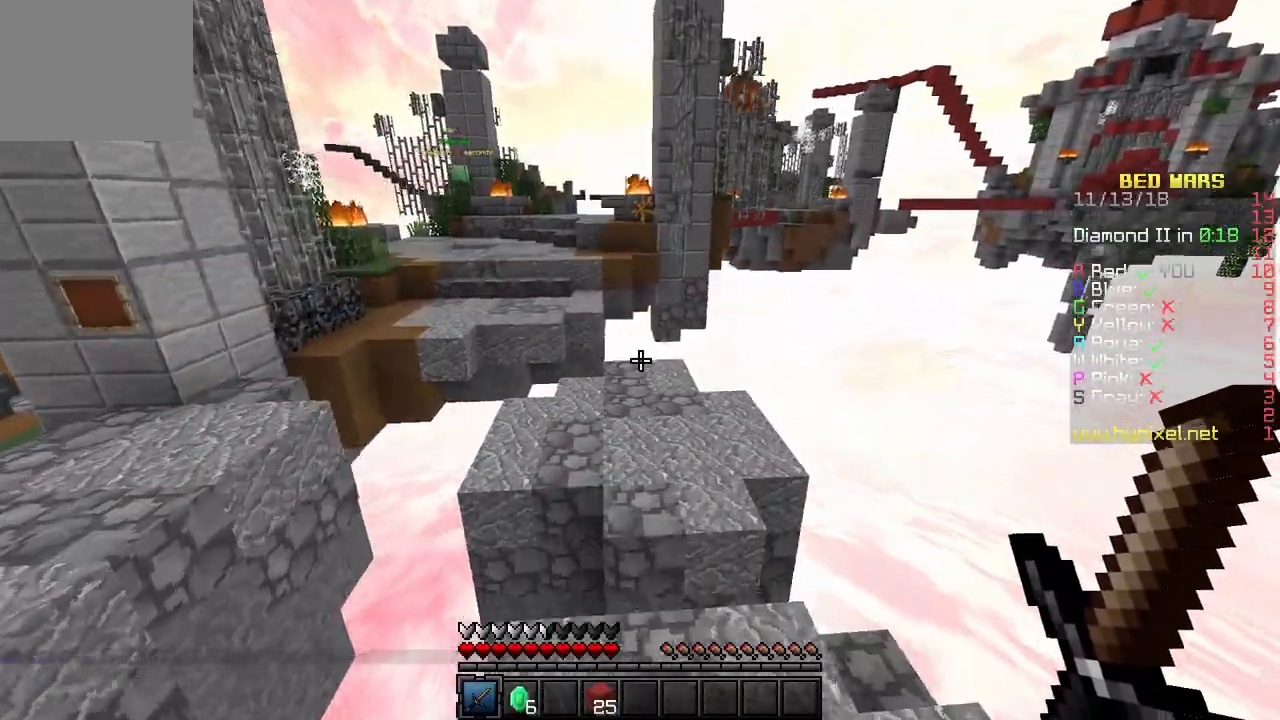
{"keys": ["w"], "events": []}
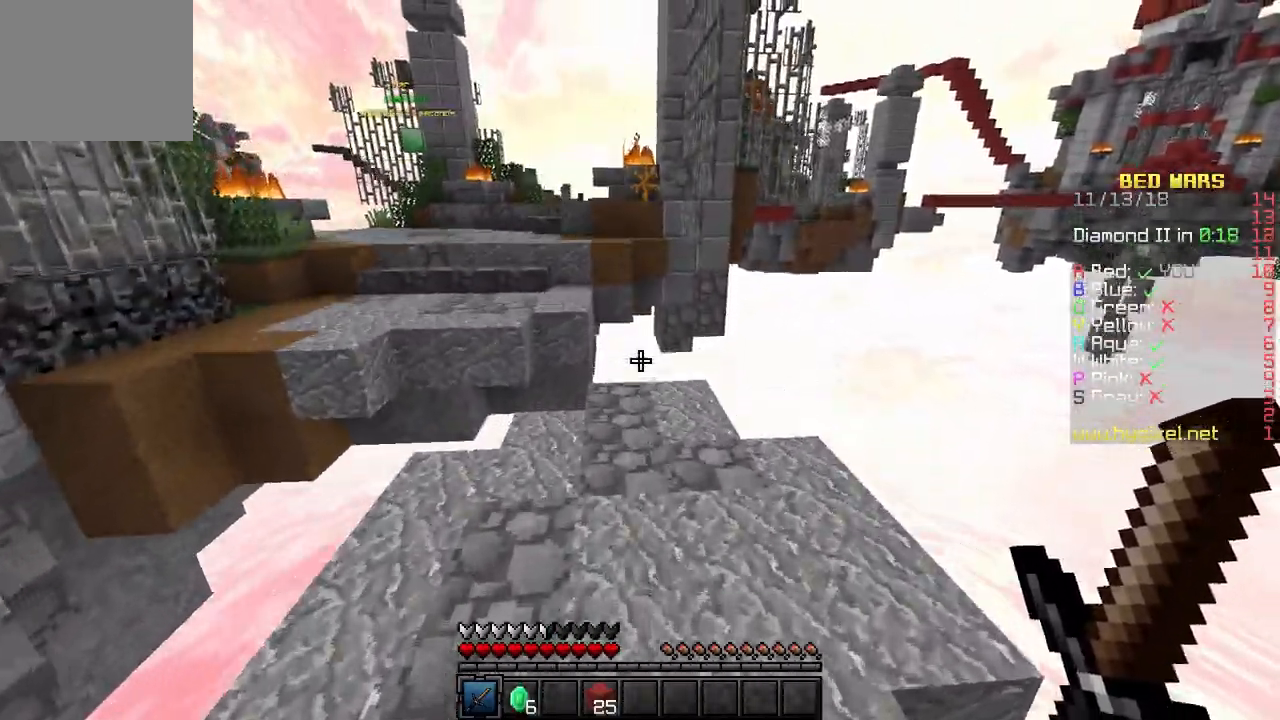
{"keys": ["w"], "events": []}
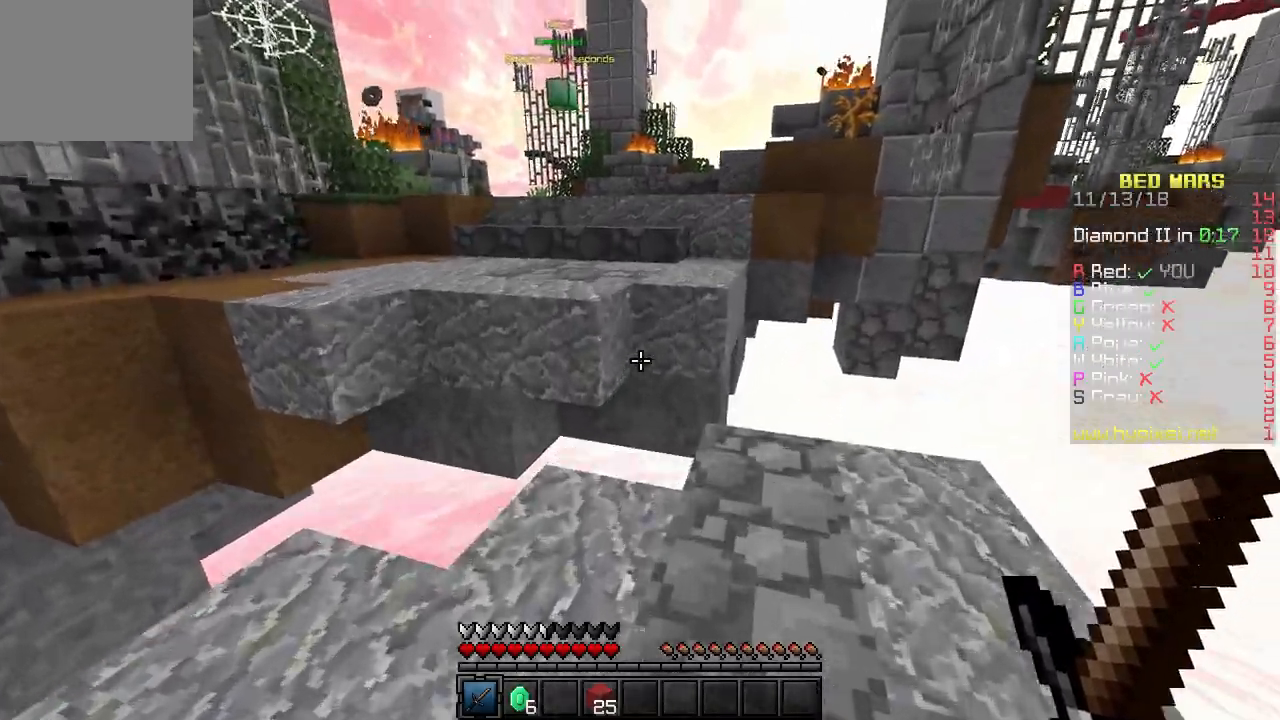
{"keys": ["w"], "events": []}
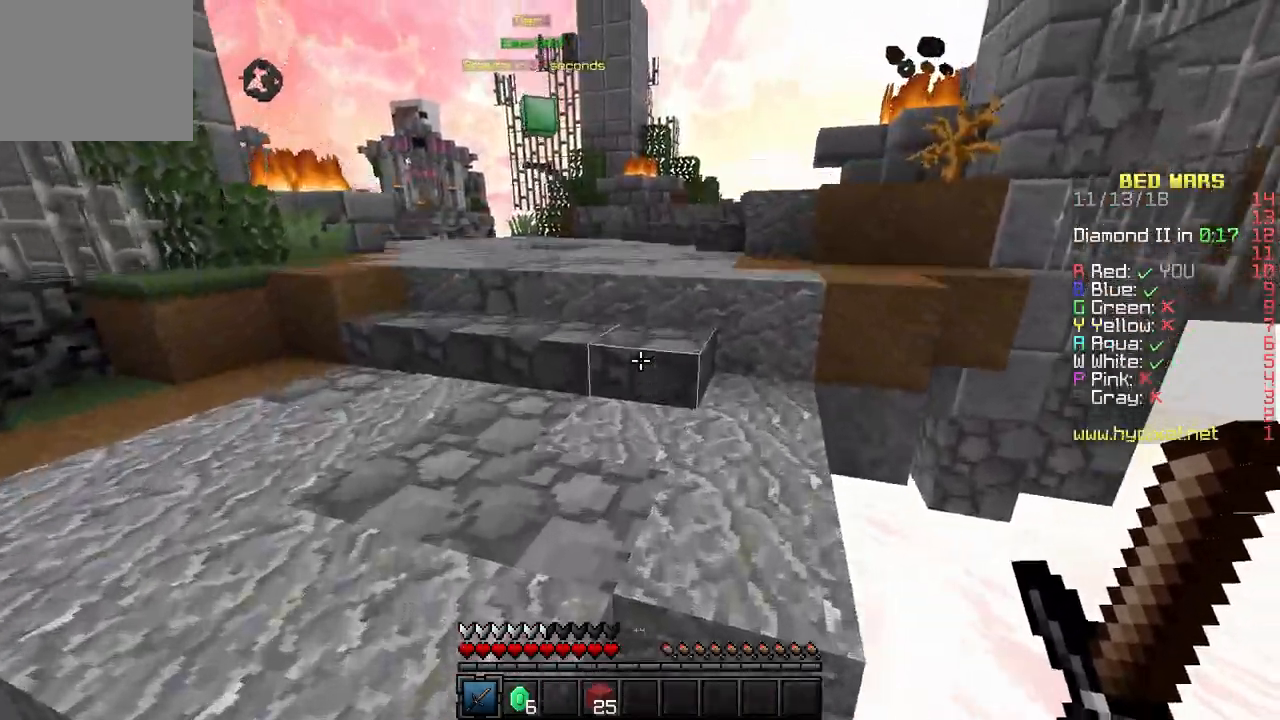
{"keys": ["w"], "events": []}
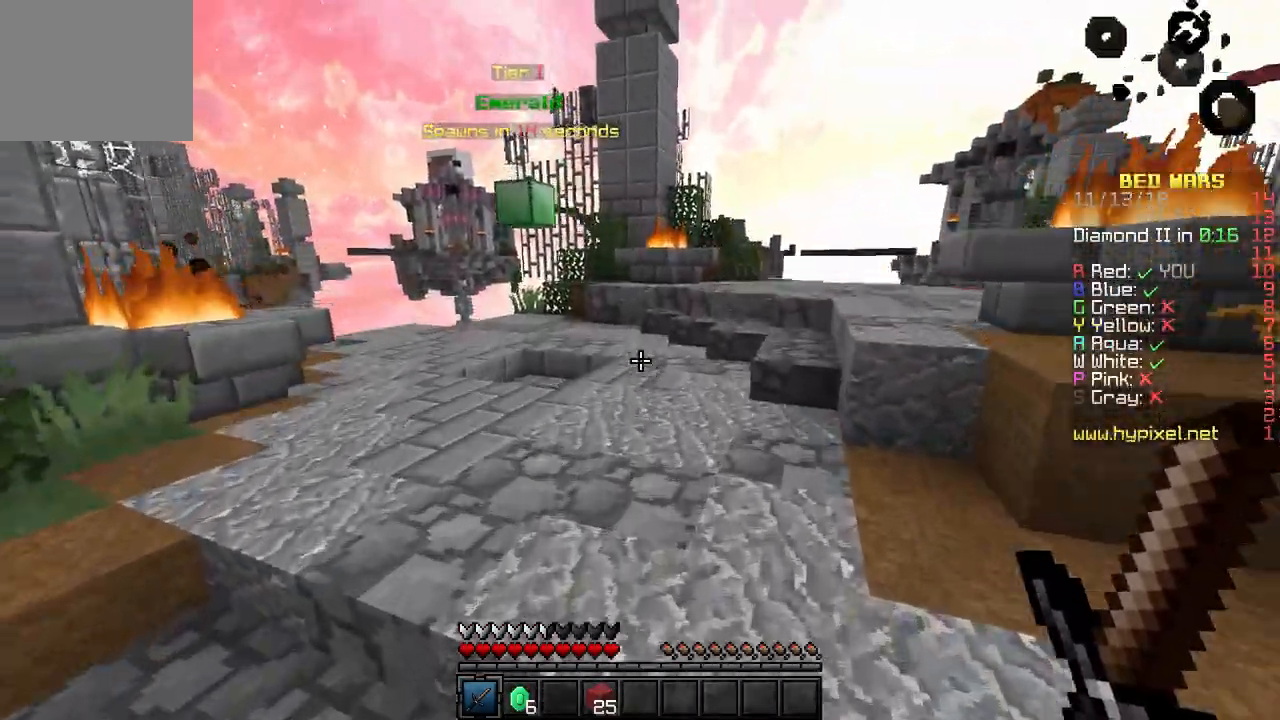
{"keys": ["w"], "events": []}
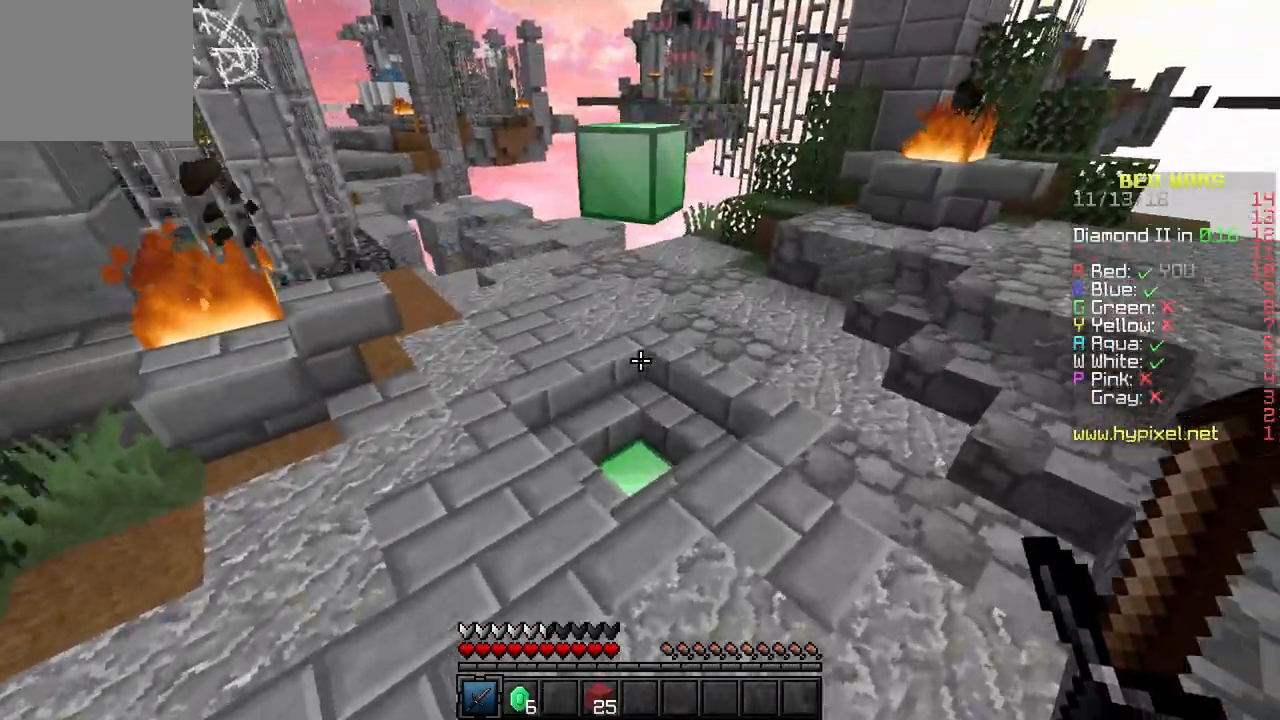
{"keys": ["w"], "events": [[150, "d", "down"], [267, "d", "up"]]}
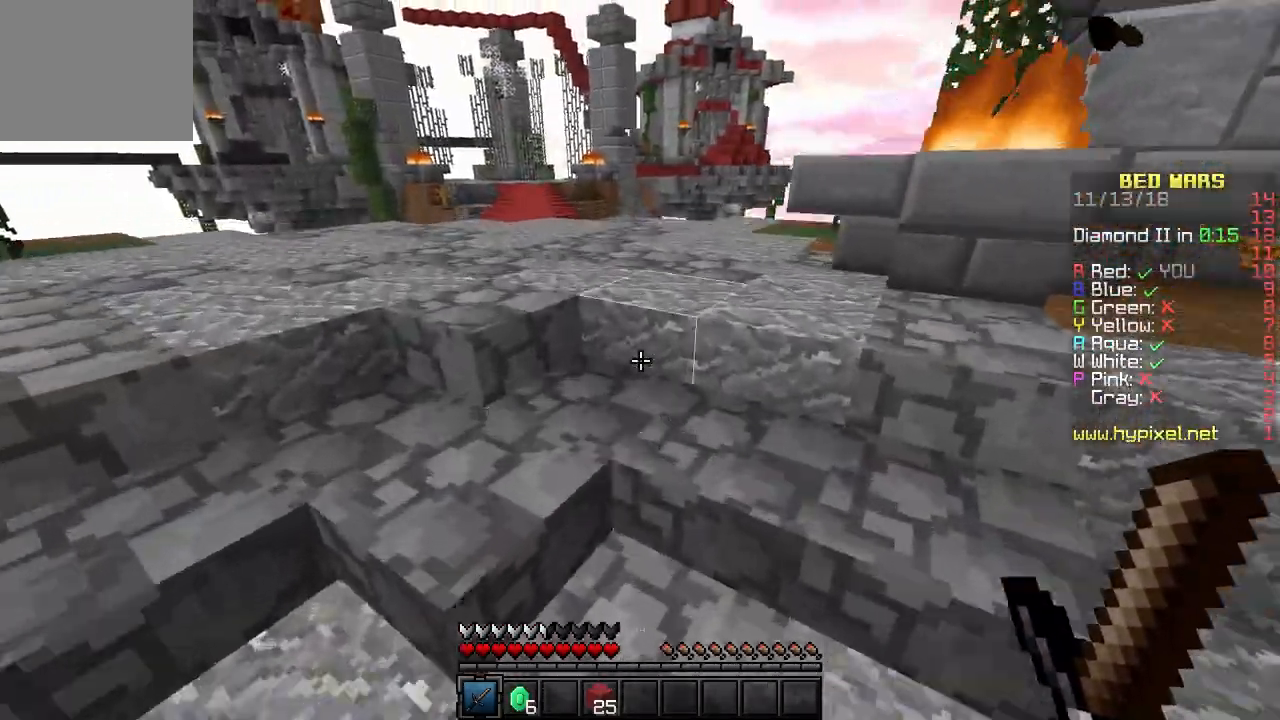
{"keys": ["a", "w"], "events": [[317, "a", "down"]]}
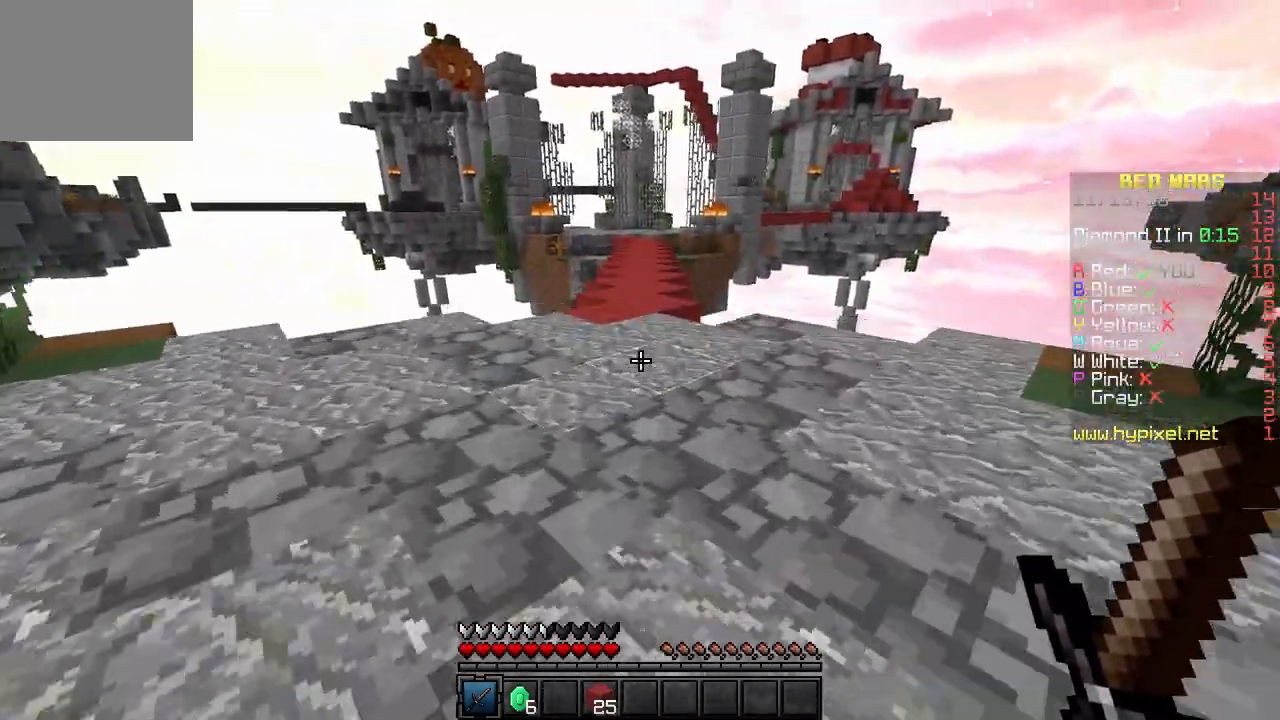
{"keys": ["w"], "events": [[17, "a", "up"]]}
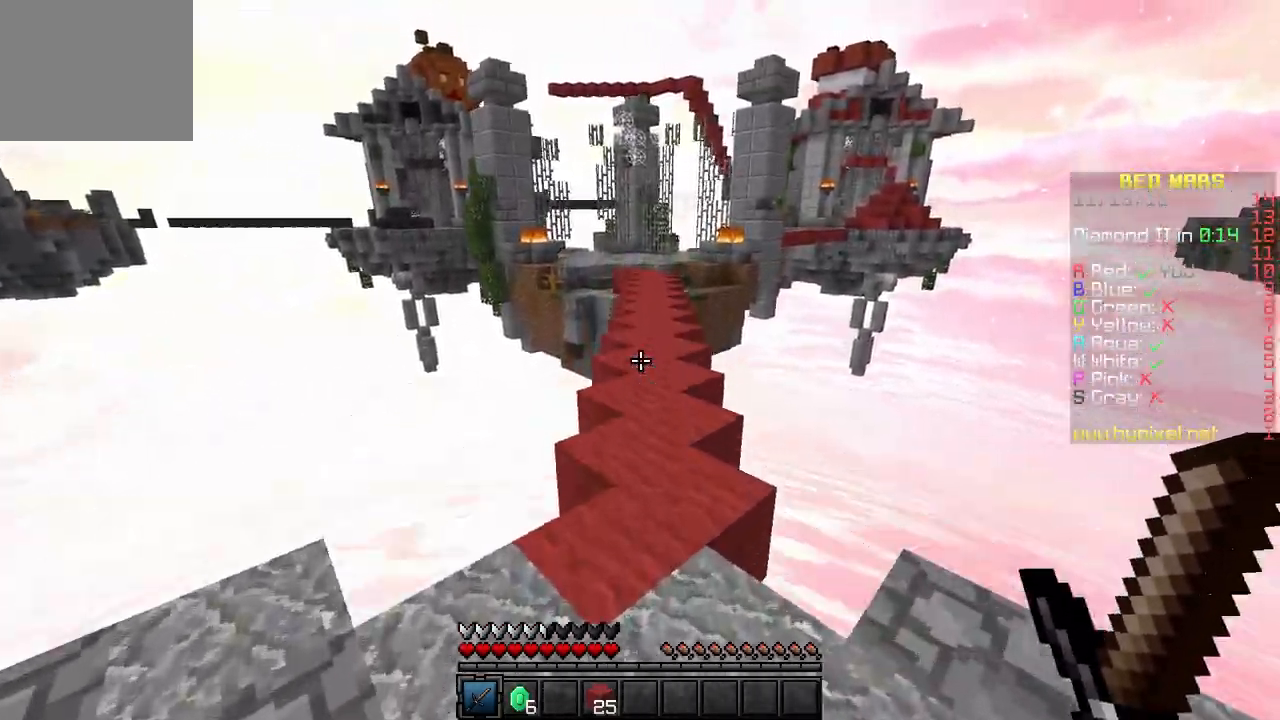
{"keys": ["w"], "events": []}